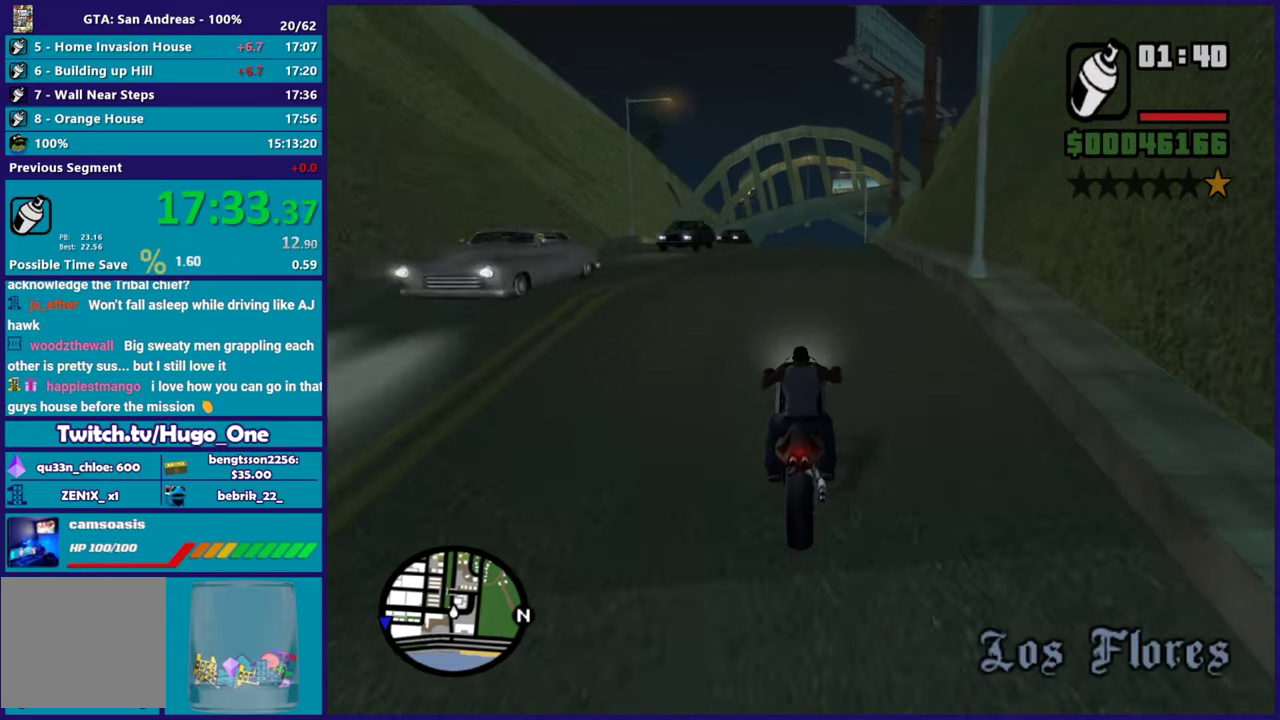
Gameplay with a controller (Xbox layout); each line is a JSON object with the inputs held at the frame after it. "events" lists button and stick changes between this image and that frame as [ms after this image, input, new state], when the widget could be followed in between.
{"buttons": ["R2"], "left_stick": "up-right", "right_stick": "down"}
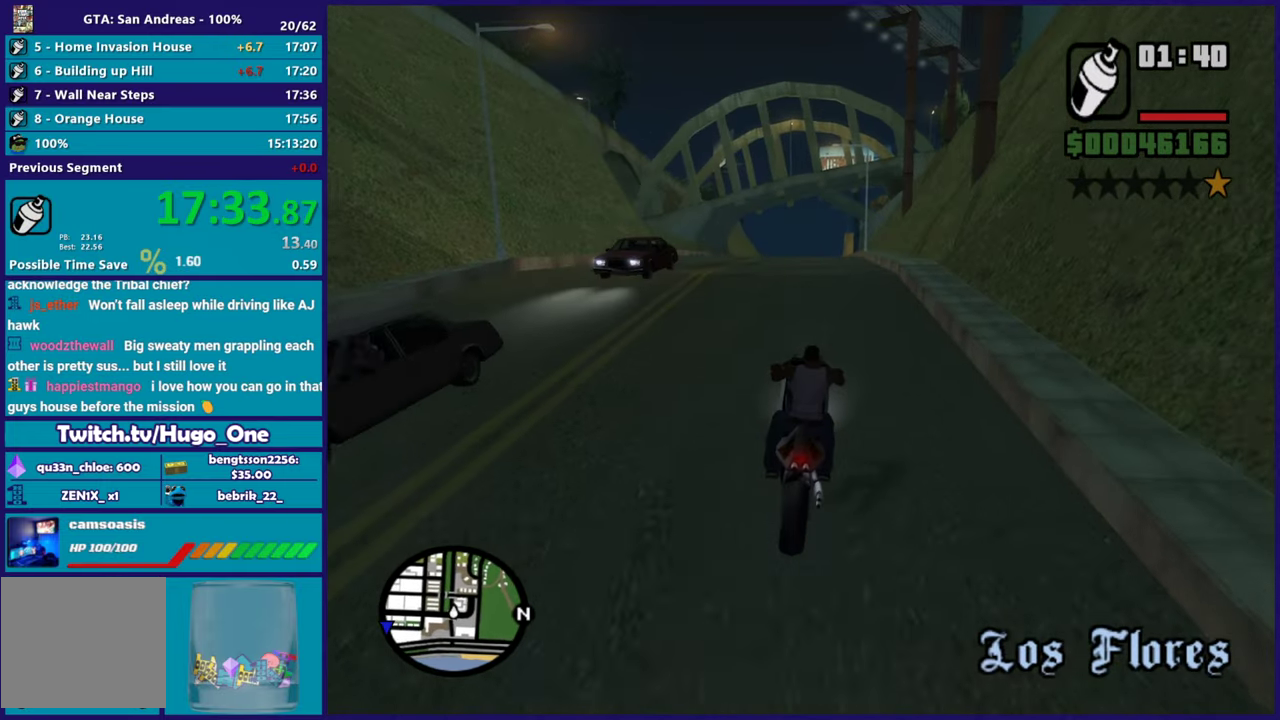
{"buttons": ["R2"], "left_stick": "up", "right_stick": "down"}
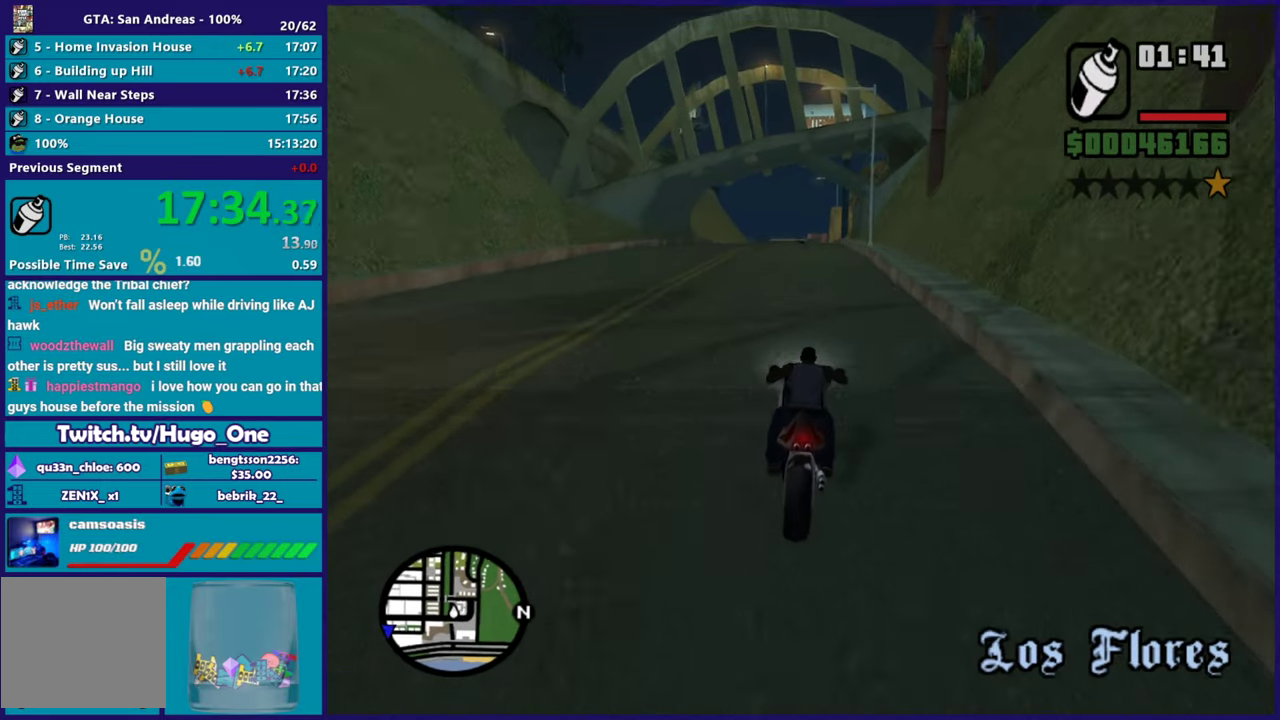
{"buttons": ["R2"], "left_stick": "up", "right_stick": "down", "events": [[83, "left_stick", "center"], [150, "left_stick", "up"], [267, "right_stick", "center"], [333, "left_stick", "right"], [383, "right_stick", "down"], [450, "left_stick", "up"]]}
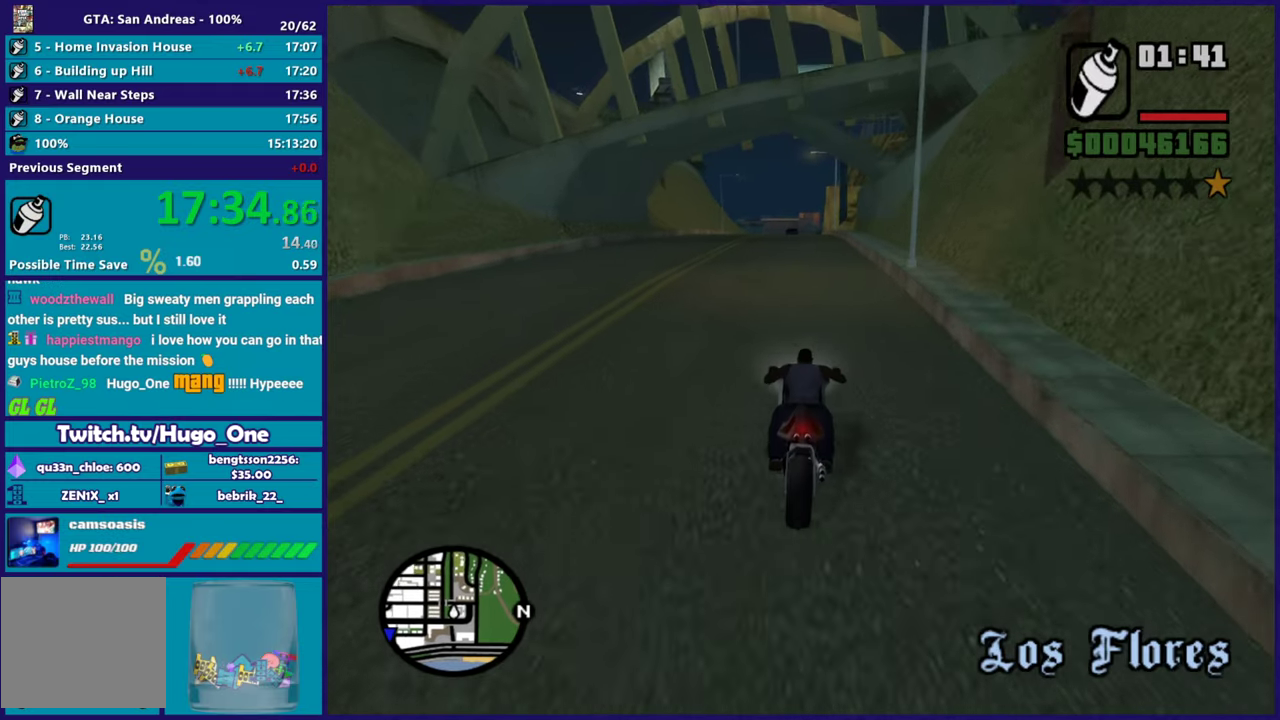
{"buttons": ["R2"], "left_stick": "up-left", "right_stick": "down", "events": [[17, "left_stick", "center"], [117, "left_stick", "up"], [250, "left_stick", "right"], [250, "right_stick", "down-left"], [384, "right_stick", "down"], [417, "left_stick", "up-left"]]}
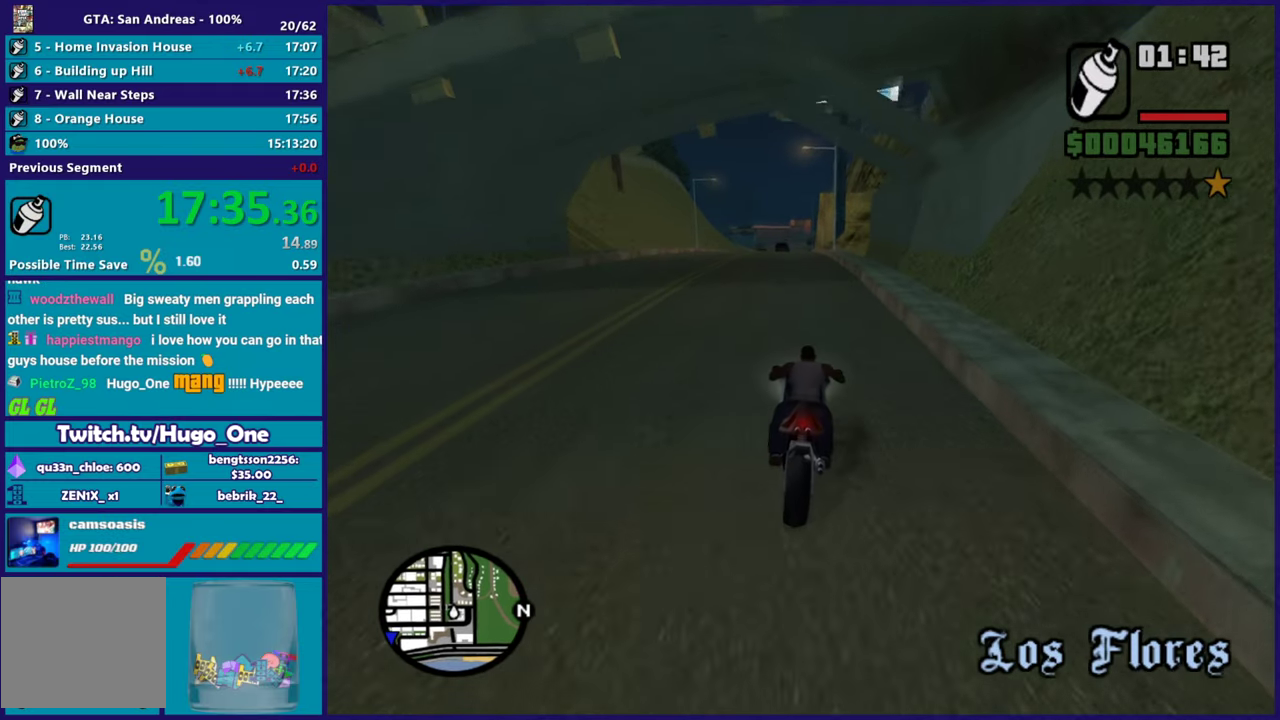
{"buttons": ["R2"], "left_stick": "up-left", "right_stick": "down", "events": [[66, "left_stick", "right"], [183, "left_stick", "up-left"], [183, "right_stick", "center"], [233, "right_stick", "down"], [350, "left_stick", "right"], [400, "left_stick", "center"], [450, "left_stick", "up-left"]]}
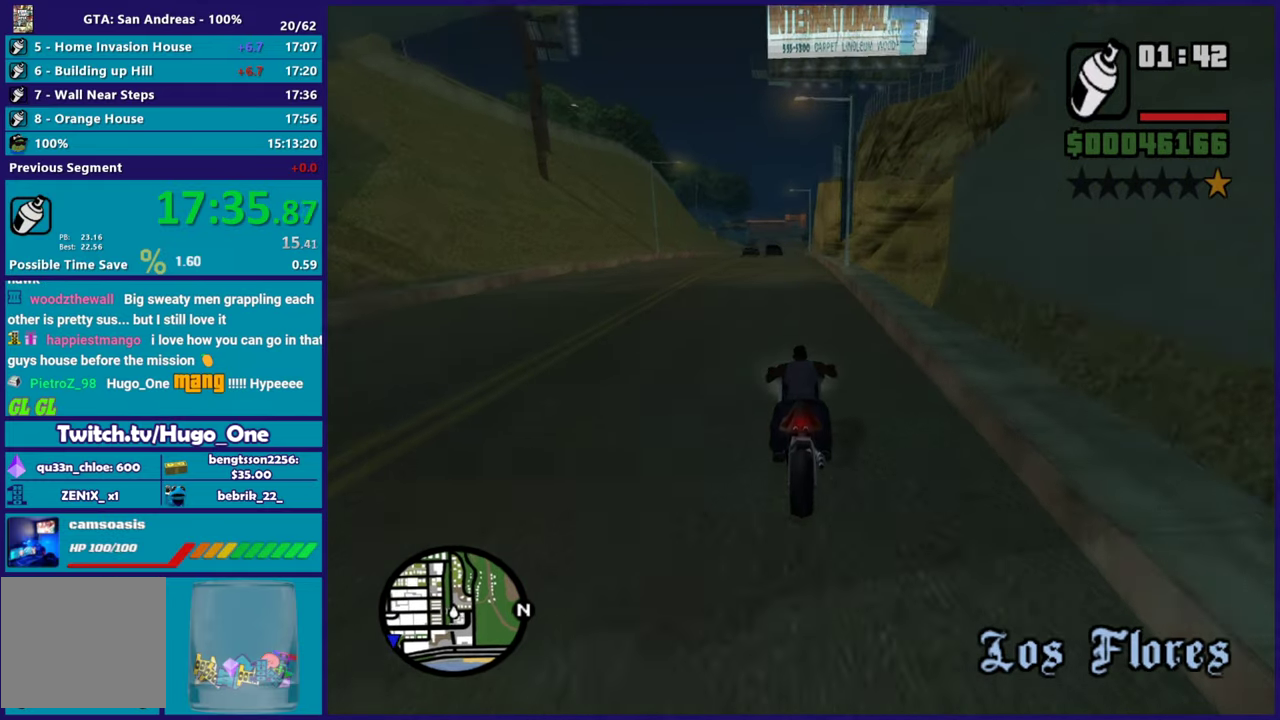
{"buttons": ["R2"], "left_stick": "center", "right_stick": "down", "events": [[17, "R2", "up"], [84, "left_stick", "right"], [167, "left_stick", "center"], [317, "R2", "down"]]}
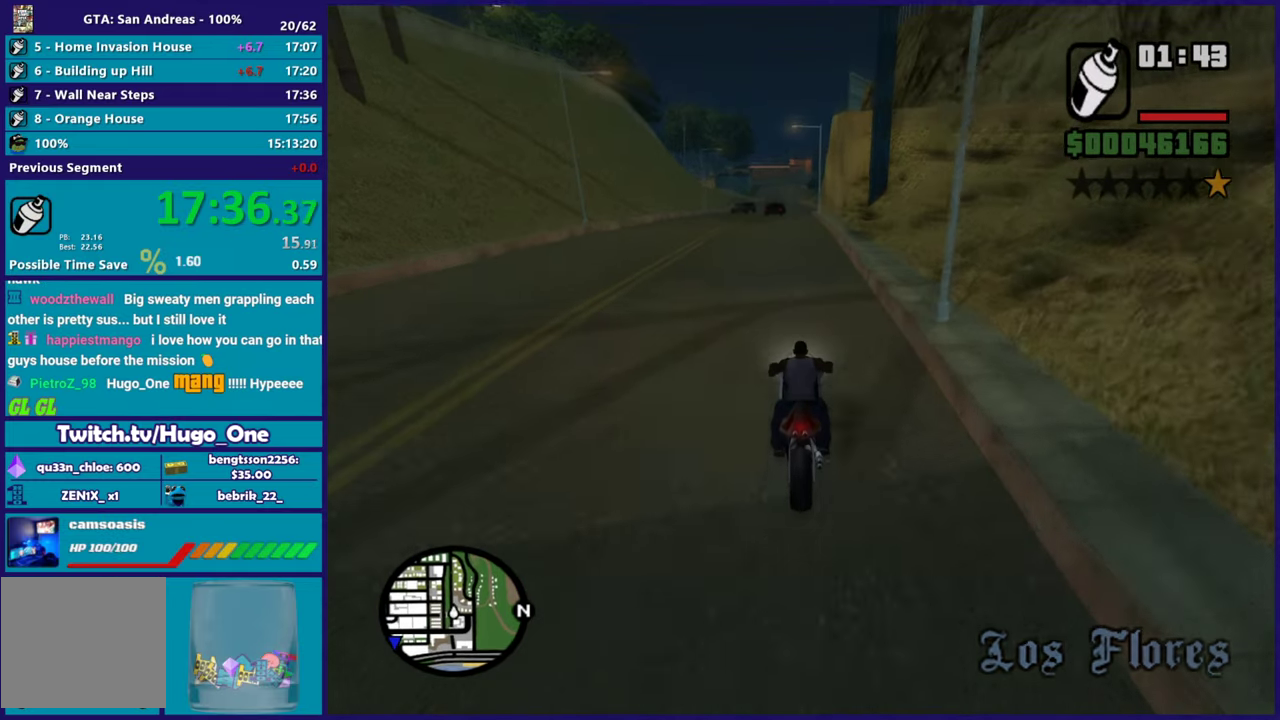
{"buttons": [], "left_stick": "center", "right_stick": "down-right", "events": [[66, "left_stick", "right"], [83, "R2", "up"], [133, "left_stick", "center"], [166, "right_stick", "down-right"]]}
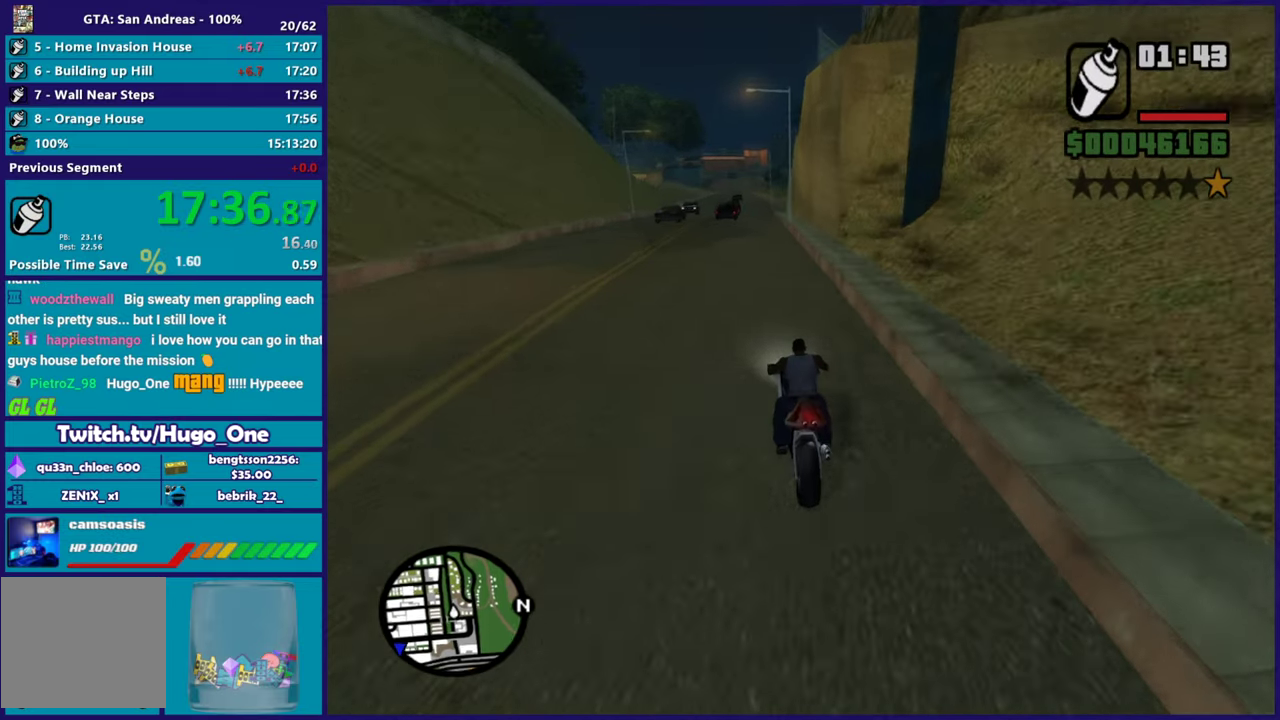
{"buttons": [], "left_stick": "center", "right_stick": "down-right", "events": [[100, "L2", "down"], [451, "L2", "up"]]}
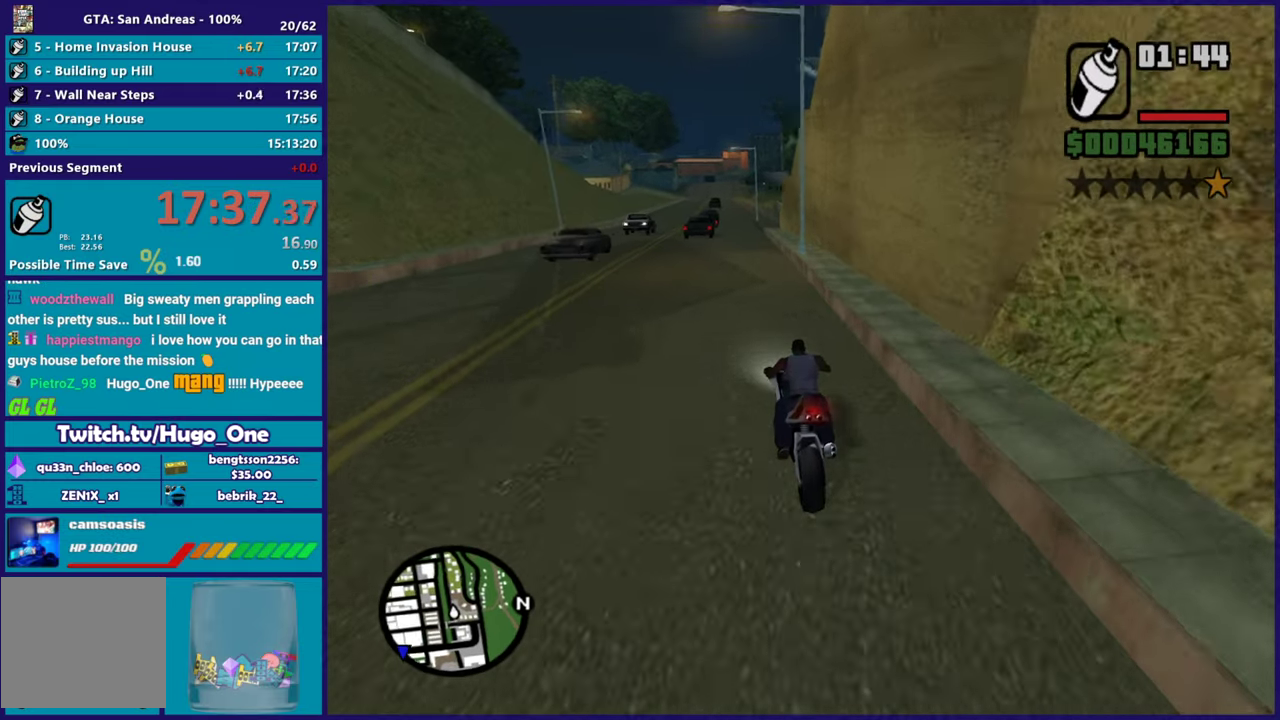
{"buttons": ["L2"], "left_stick": "center", "right_stick": "right", "events": [[33, "L2", "down"], [283, "right_stick", "right"]]}
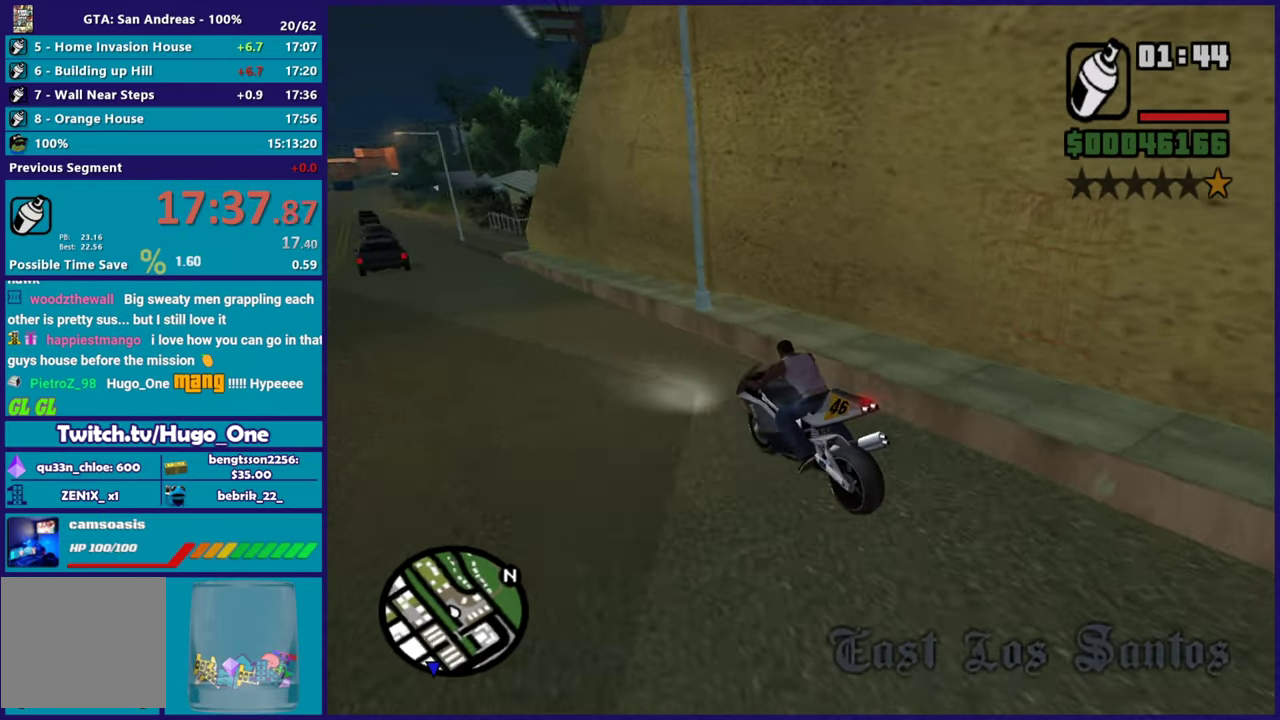
{"buttons": ["Y", "L2"], "left_stick": "center", "right_stick": "center", "events": [[317, "left_stick", "up-right"], [400, "right_stick", "center"], [417, "left_stick", "center"], [484, "Y", "down"]]}
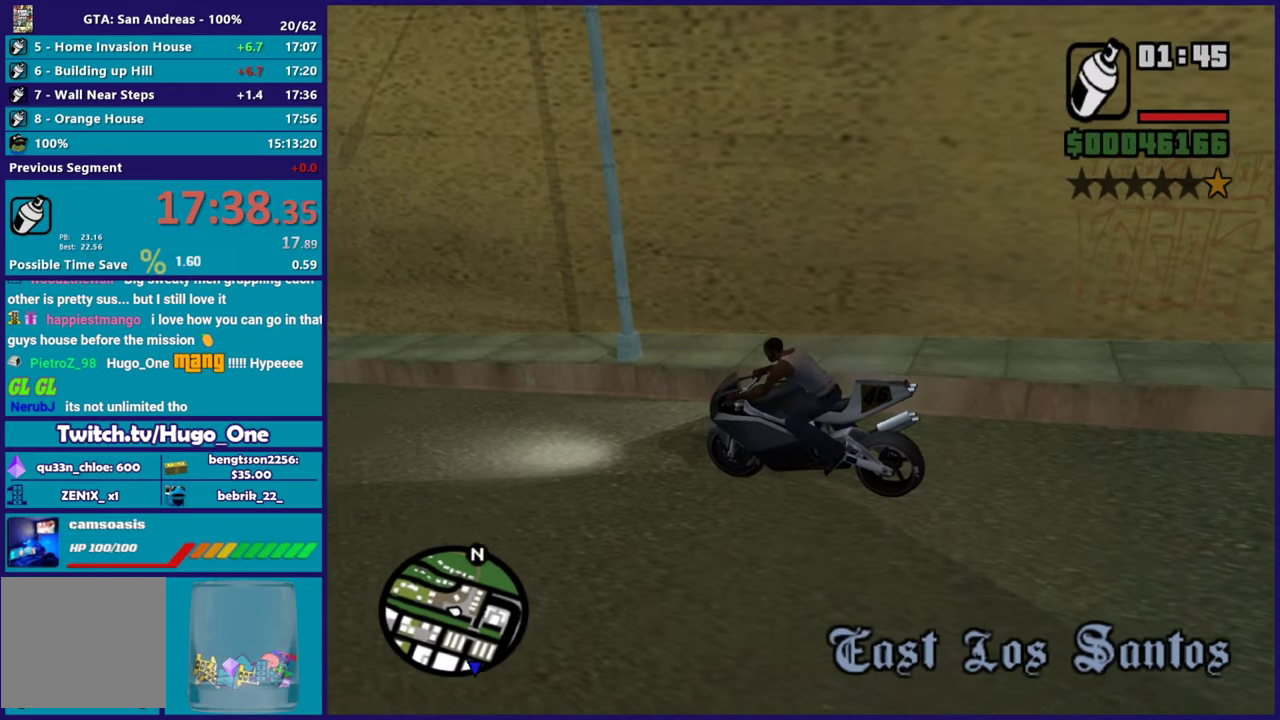
{"buttons": [], "left_stick": "down-right", "right_stick": "center", "events": [[83, "Y", "up"], [116, "left_stick", "down-right"], [133, "L2", "up"], [150, "Y", "down"], [250, "Y", "up"], [333, "Y", "down"], [417, "Y", "up"]]}
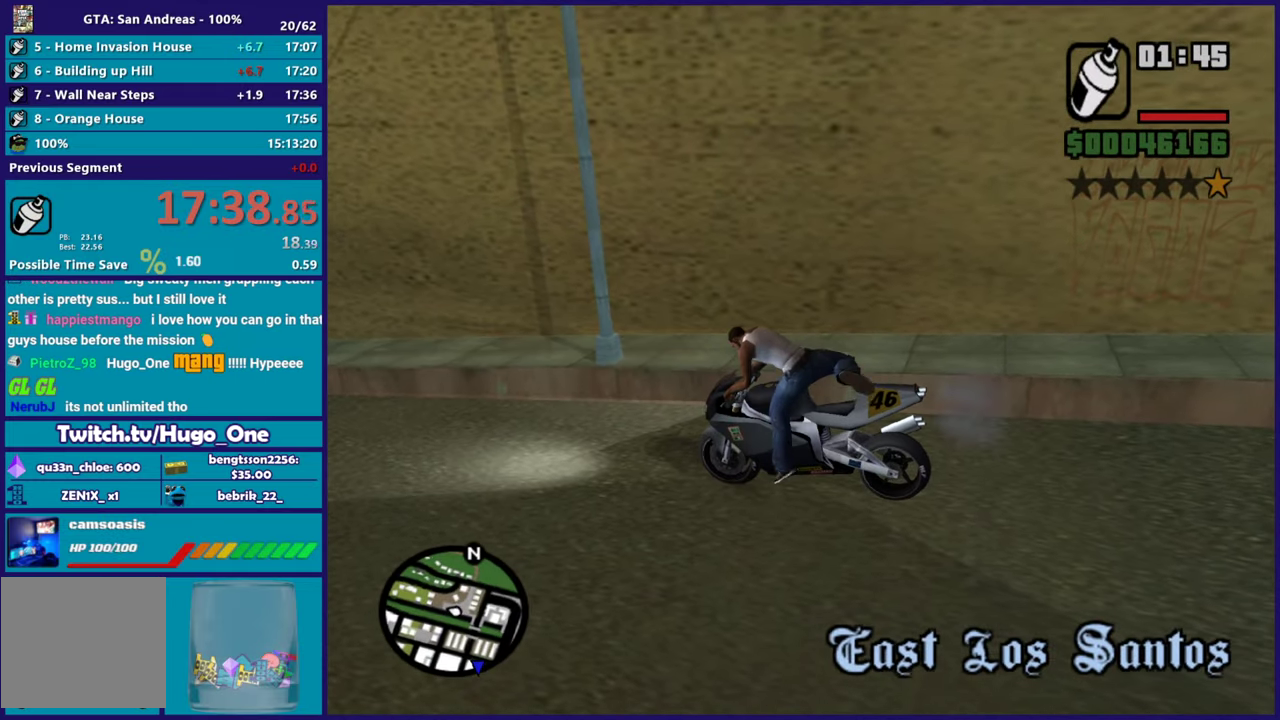
{"buttons": ["A"], "left_stick": "right", "right_stick": "center", "events": [[67, "left_stick", "right"], [84, "right_stick", "right"], [217, "right_stick", "center"], [334, "A", "down"], [434, "A", "up"], [501, "A", "down"]]}
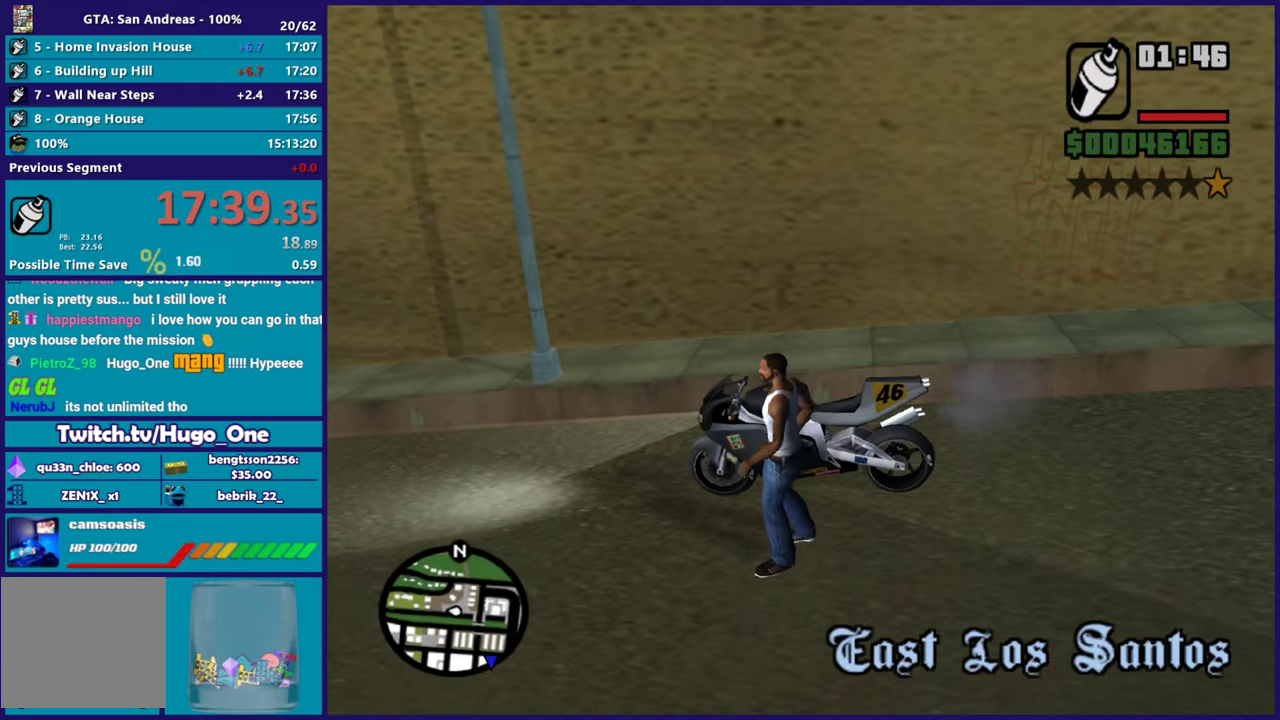
{"buttons": [], "left_stick": "up-right", "right_stick": "center", "events": [[116, "A", "up"], [183, "A", "down"], [300, "A", "up"], [367, "A", "down"], [433, "left_stick", "up-right"], [467, "A", "up"]]}
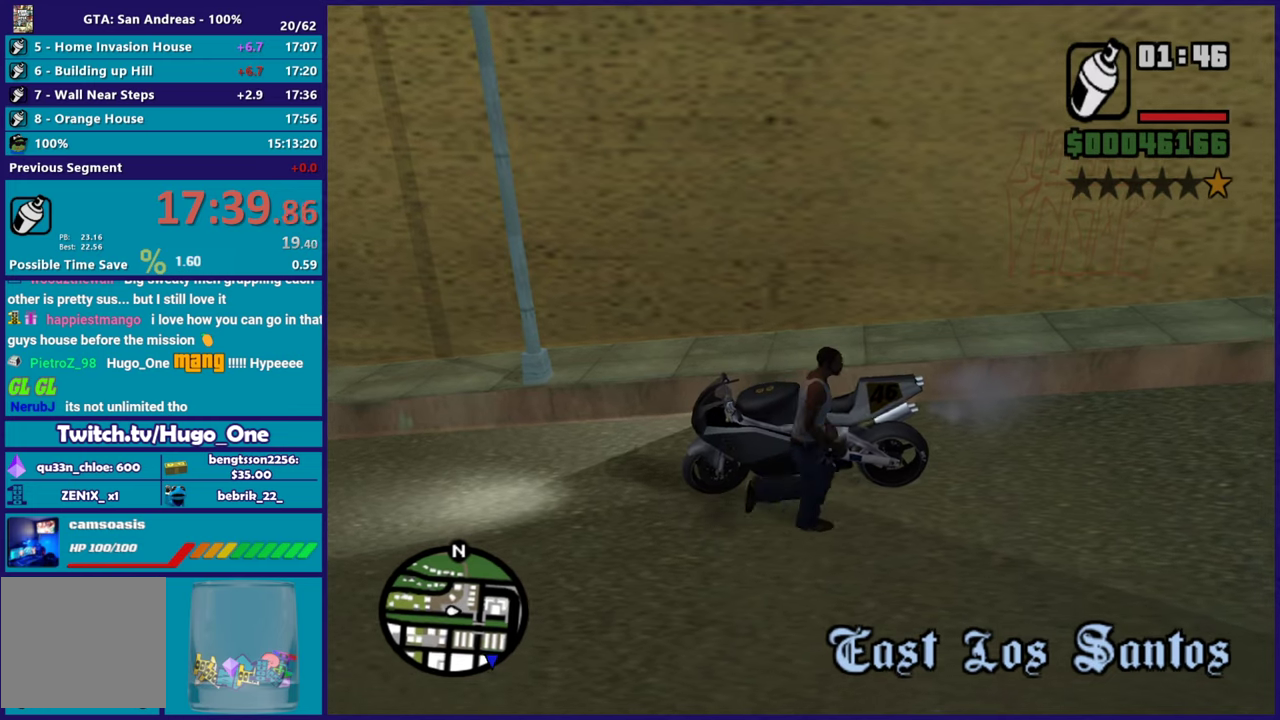
{"buttons": [], "left_stick": "up-right", "right_stick": "down-left", "events": [[50, "A", "down"], [134, "A", "up"], [267, "right_stick", "down-left"]]}
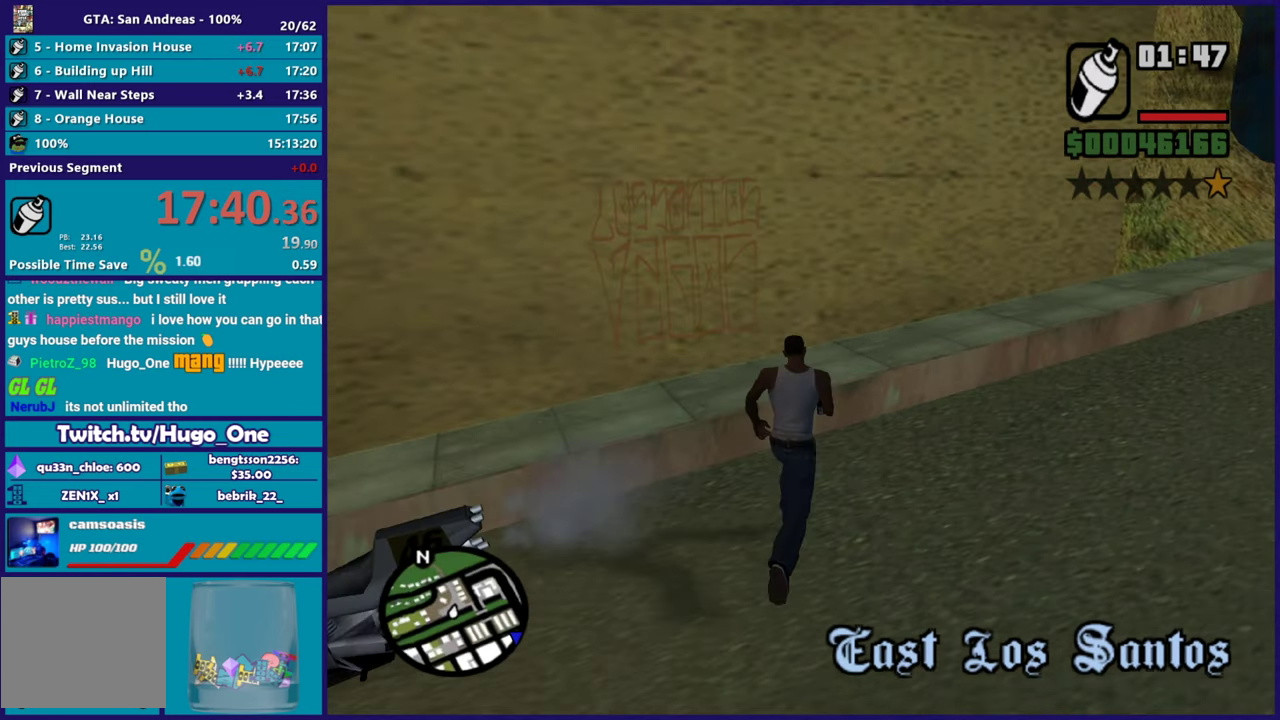
{"buttons": ["L2", "R2"], "left_stick": "center", "right_stick": "center", "events": [[16, "left_stick", "up"], [133, "right_stick", "center"], [233, "L2", "down"], [233, "R2", "down"], [233, "left_stick", "center"]]}
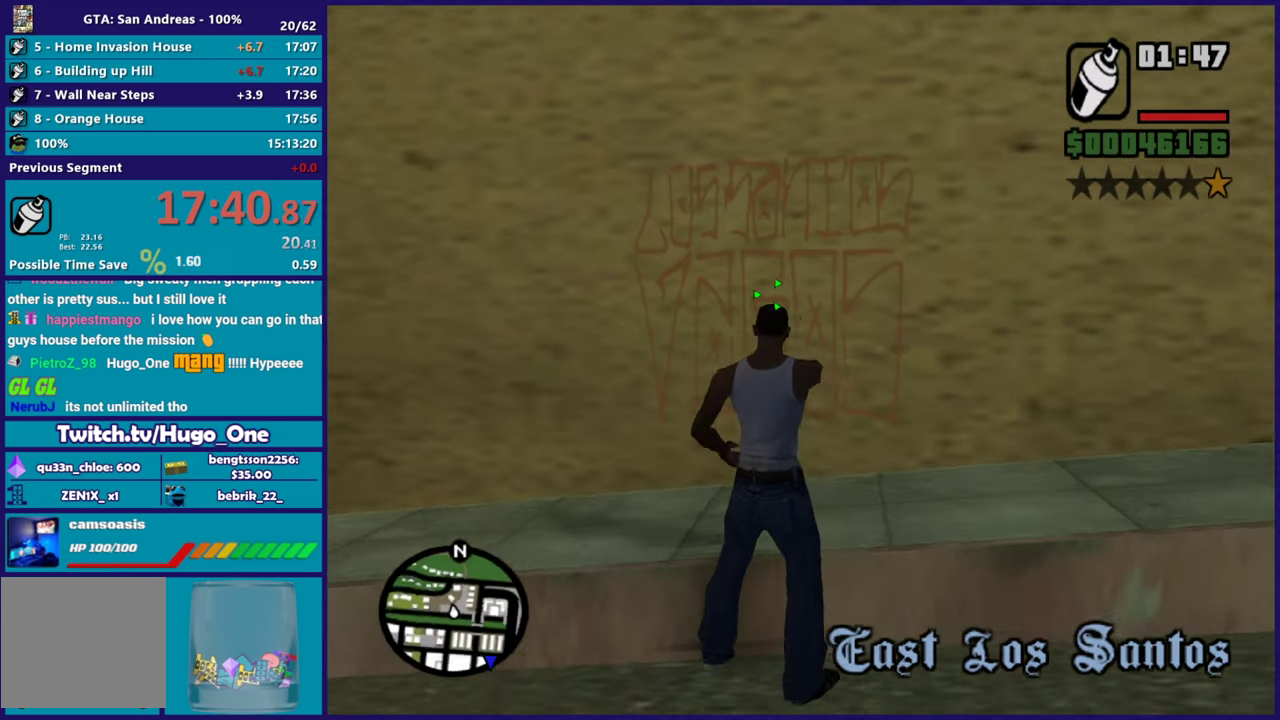
{"buttons": ["L2", "R2"], "left_stick": "center", "right_stick": "center", "events": []}
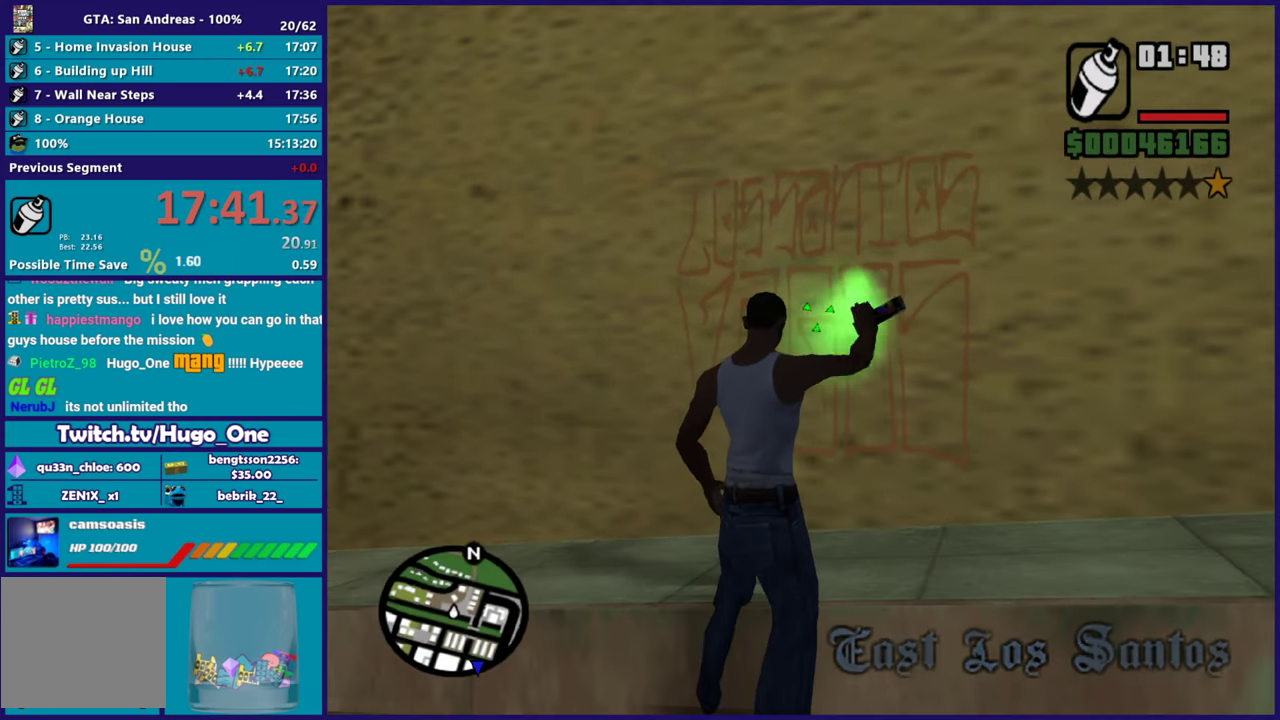
{"buttons": ["L2", "R2"], "left_stick": "center", "right_stick": "center", "events": []}
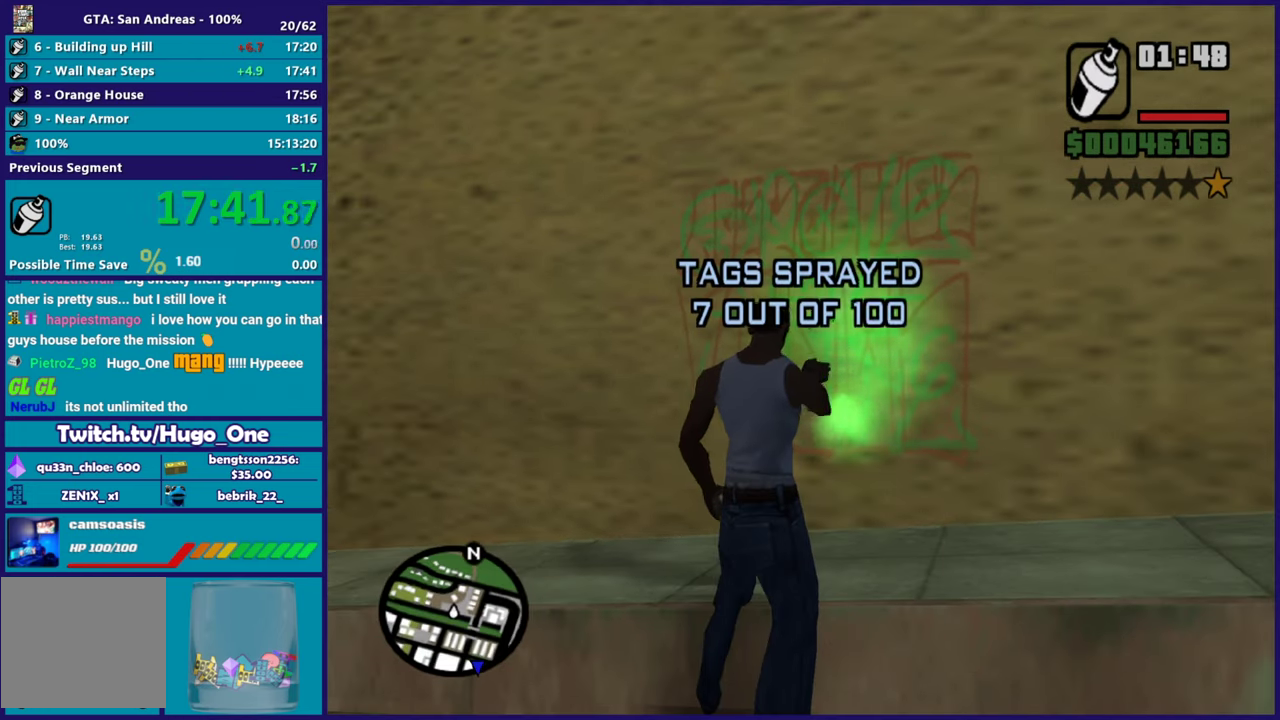
{"buttons": [], "left_stick": "left", "right_stick": "center", "events": [[267, "left_stick", "left"], [267, "right_stick", "down-left"], [300, "L2", "up"], [300, "R2", "up"], [434, "right_stick", "center"]]}
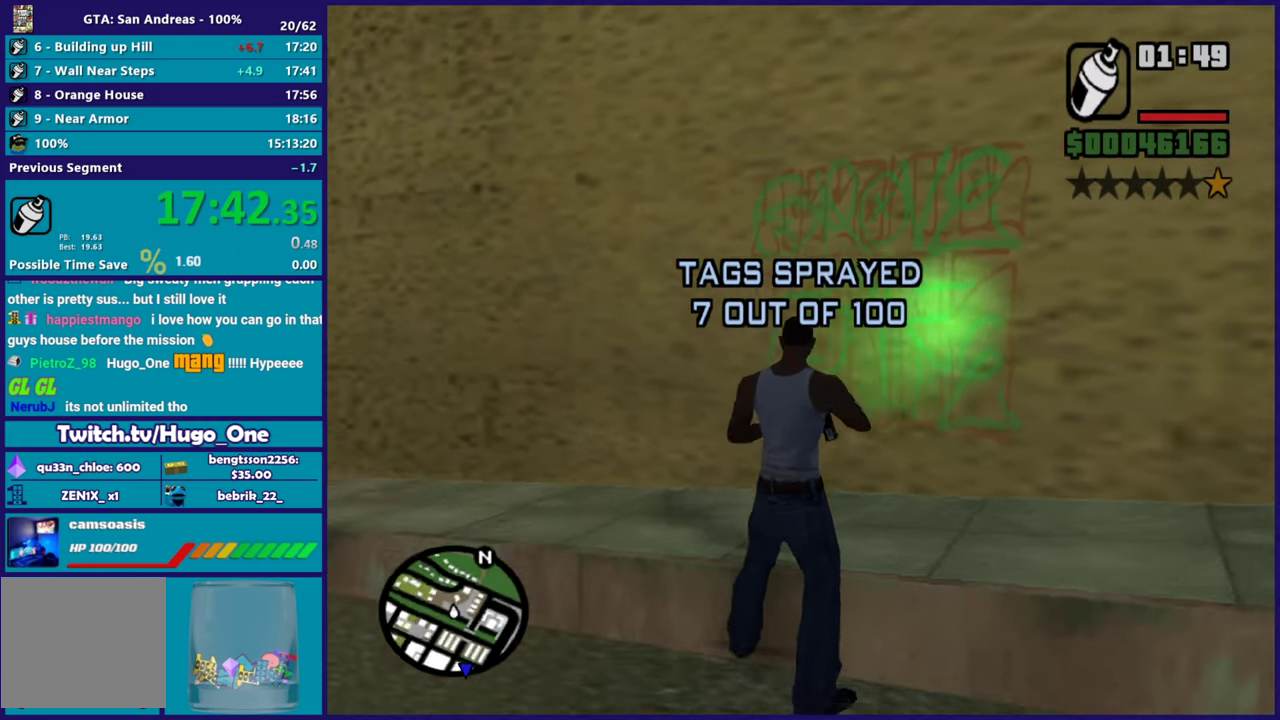
{"buttons": ["A"], "left_stick": "up", "right_stick": "center", "events": [[33, "A", "down"], [150, "A", "up"], [166, "left_stick", "up-left"], [216, "A", "down"], [333, "A", "up"], [400, "A", "down"], [500, "left_stick", "up"]]}
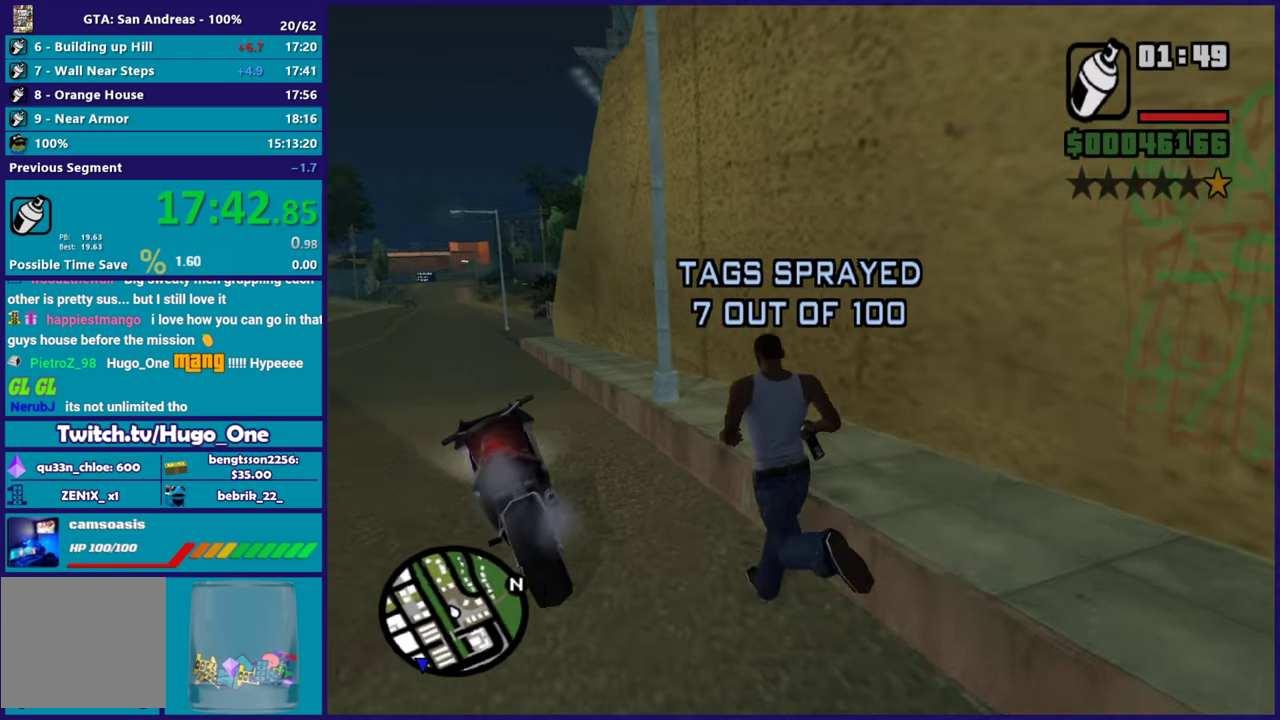
{"buttons": [], "left_stick": "center", "right_stick": "center", "events": [[33, "A", "up"], [167, "Y", "down"], [300, "Y", "up"], [317, "left_stick", "center"], [367, "Y", "down"], [467, "Y", "up"]]}
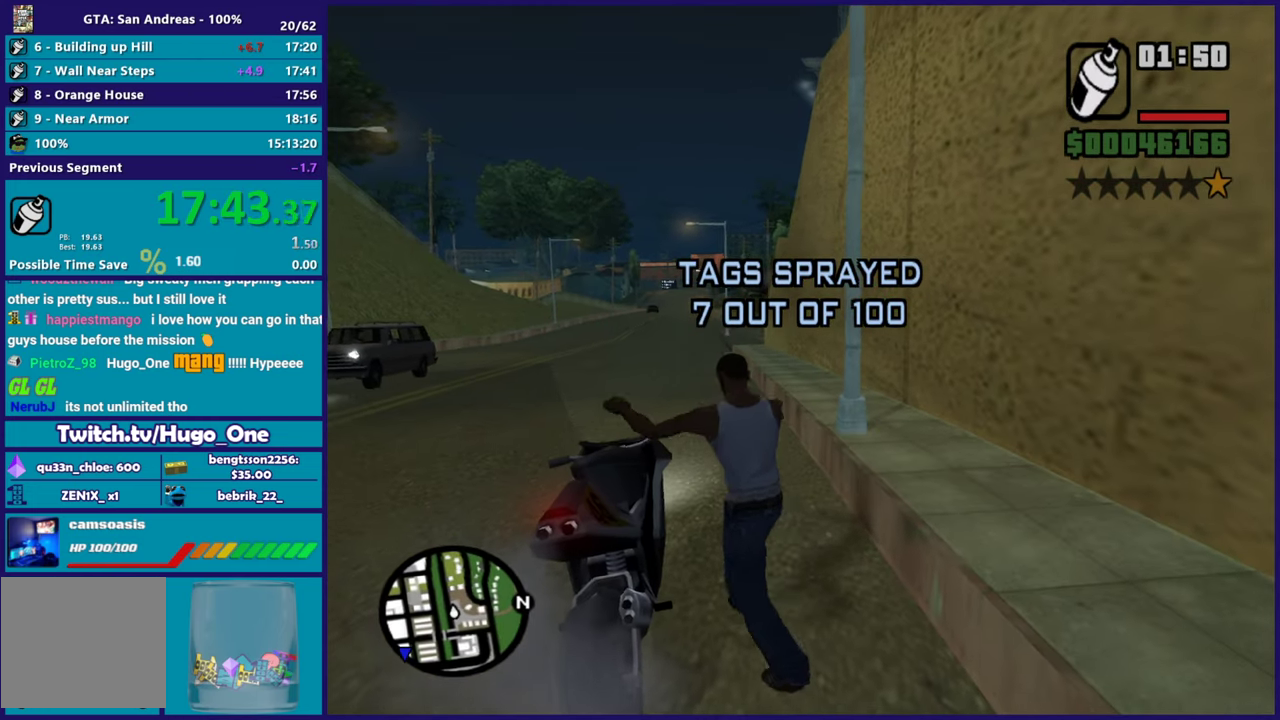
{"buttons": ["R2"], "left_stick": "center", "right_stick": "center", "events": [[33, "Y", "down"], [150, "Y", "up"], [300, "right_stick", "up-right"], [467, "right_stick", "center"], [483, "R2", "down"]]}
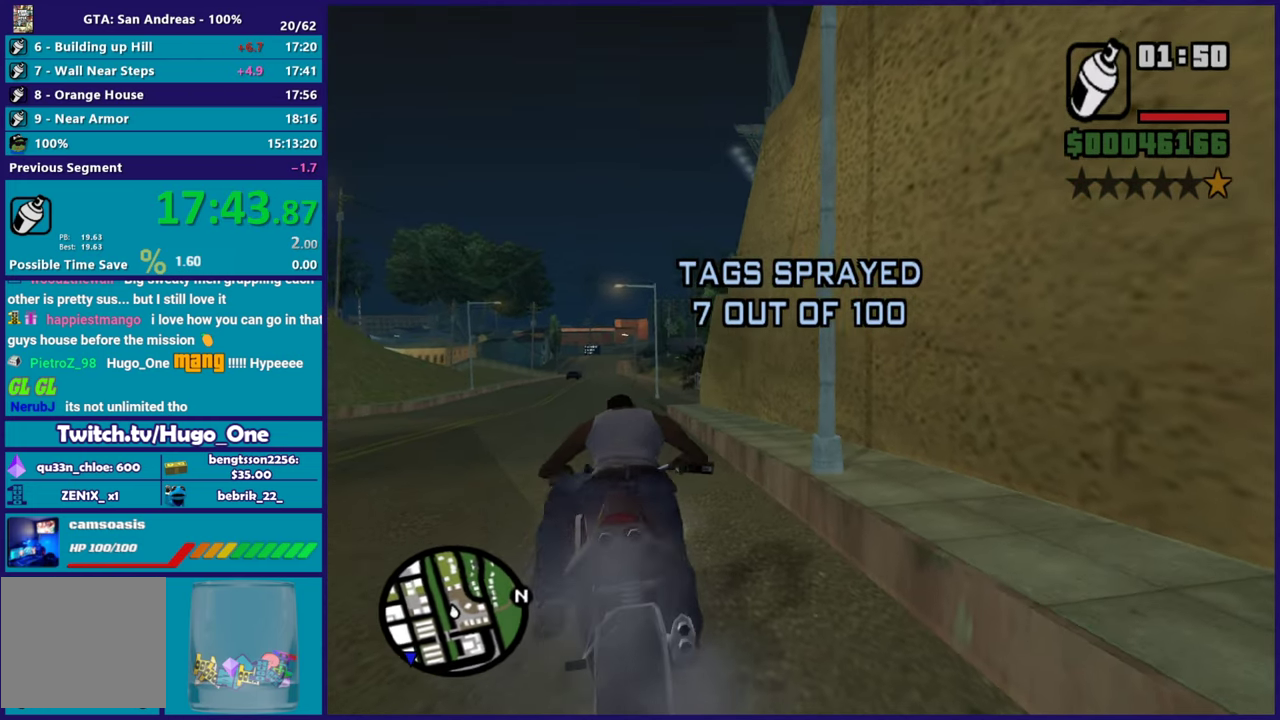
{"buttons": ["R2"], "left_stick": "up-left", "right_stick": "down", "events": [[184, "left_stick", "up-left"], [367, "left_stick", "center"], [417, "left_stick", "up-left"], [434, "right_stick", "down"]]}
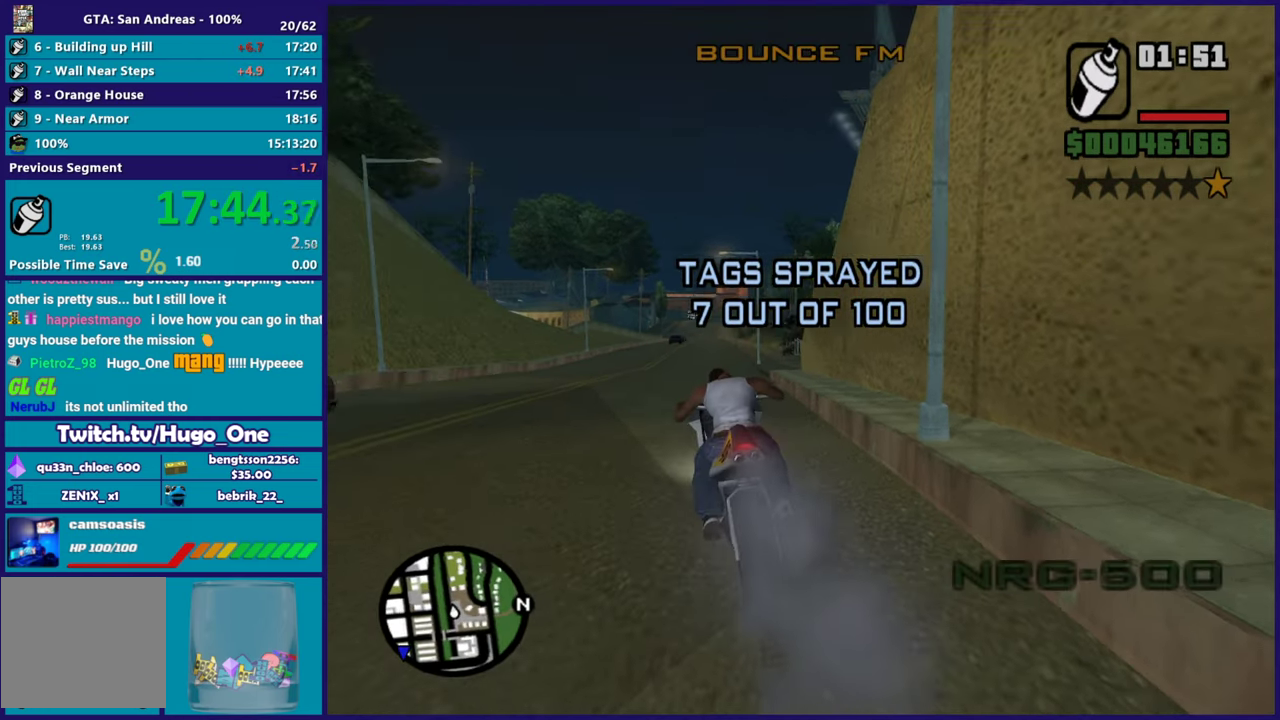
{"buttons": ["R2"], "left_stick": "up-right", "right_stick": "down-right"}
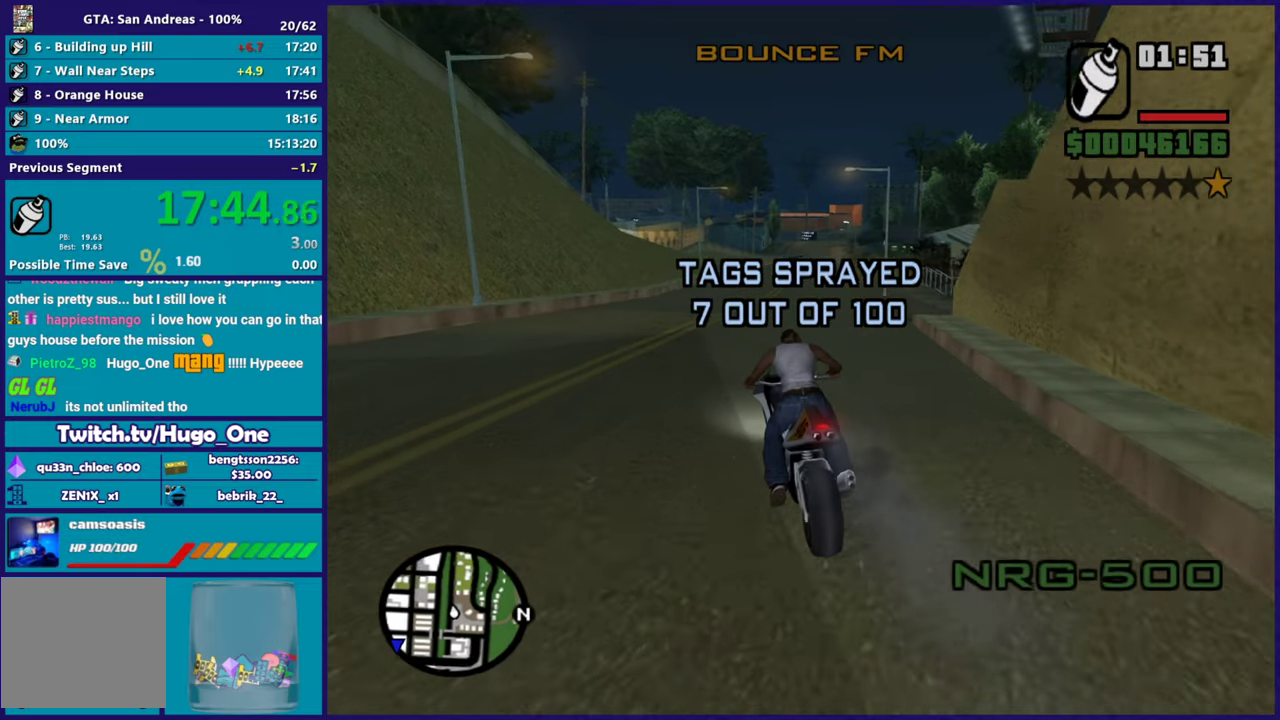
{"buttons": ["R2"], "left_stick": "right", "right_stick": "center"}
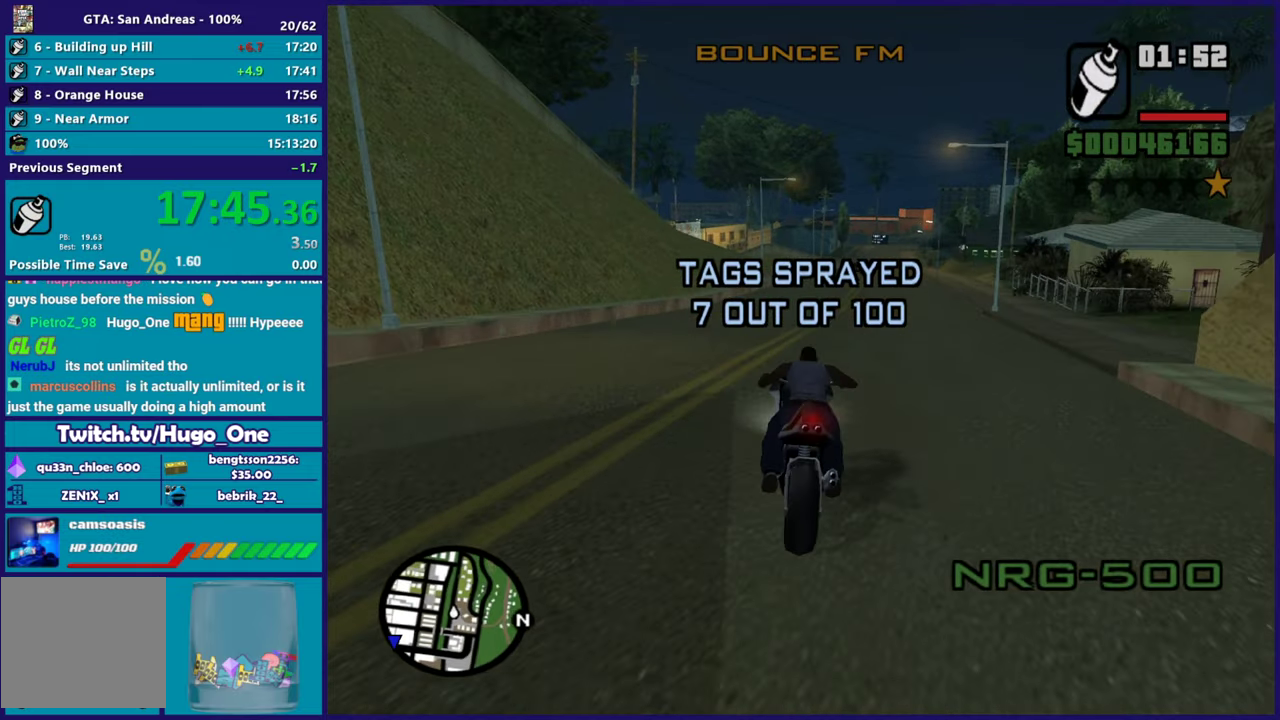
{"buttons": ["A"], "left_stick": "right", "right_stick": "center", "events": [[16, "R2", "up"], [100, "A", "down"]]}
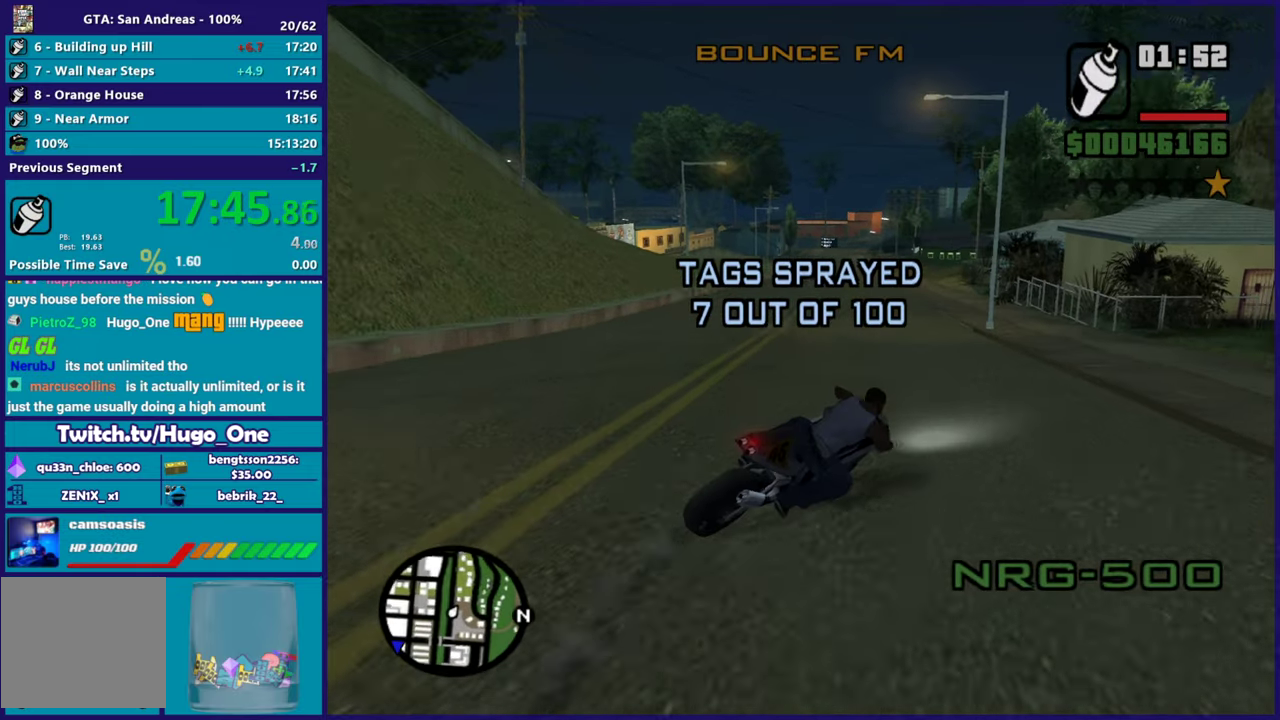
{"buttons": ["R2"], "left_stick": "right", "right_stick": "right", "events": [[84, "A", "up"], [217, "right_stick", "right"], [501, "R2", "down"]]}
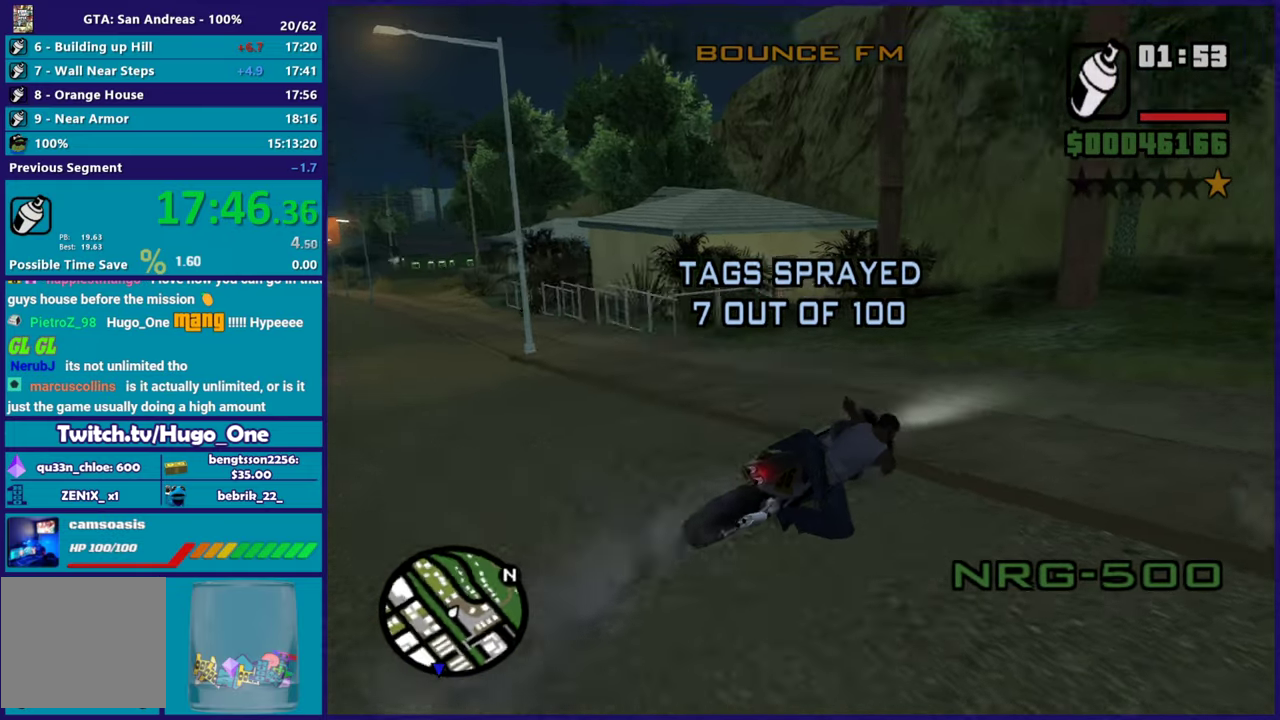
{"buttons": [], "left_stick": "right", "right_stick": "down-right", "events": [[150, "R2", "up"], [150, "right_stick", "down-right"]]}
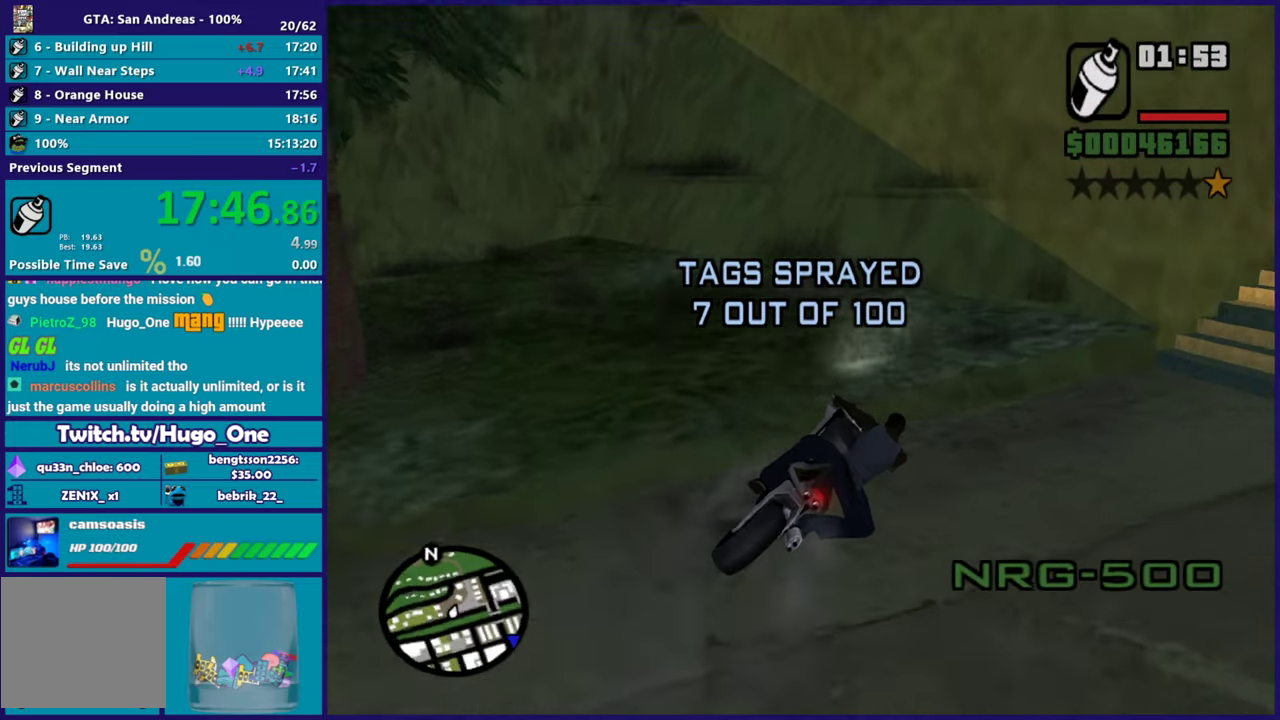
{"buttons": ["R2"], "left_stick": "center", "right_stick": "center", "events": [[350, "R2", "down"], [367, "right_stick", "center"], [434, "left_stick", "center"]]}
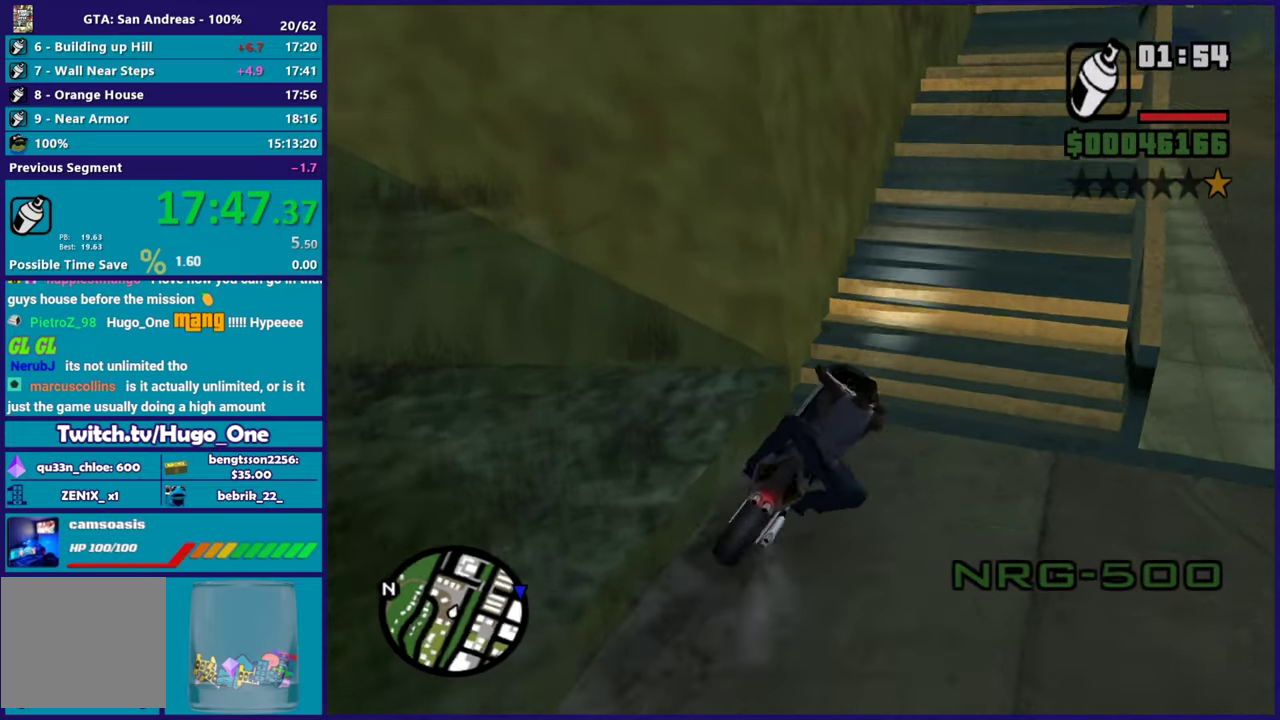
{"buttons": ["R2"], "left_stick": "up-right", "right_stick": "down", "events": [[250, "left_stick", "up-right"], [300, "left_stick", "up"], [450, "left_stick", "up-right"], [483, "right_stick", "down"]]}
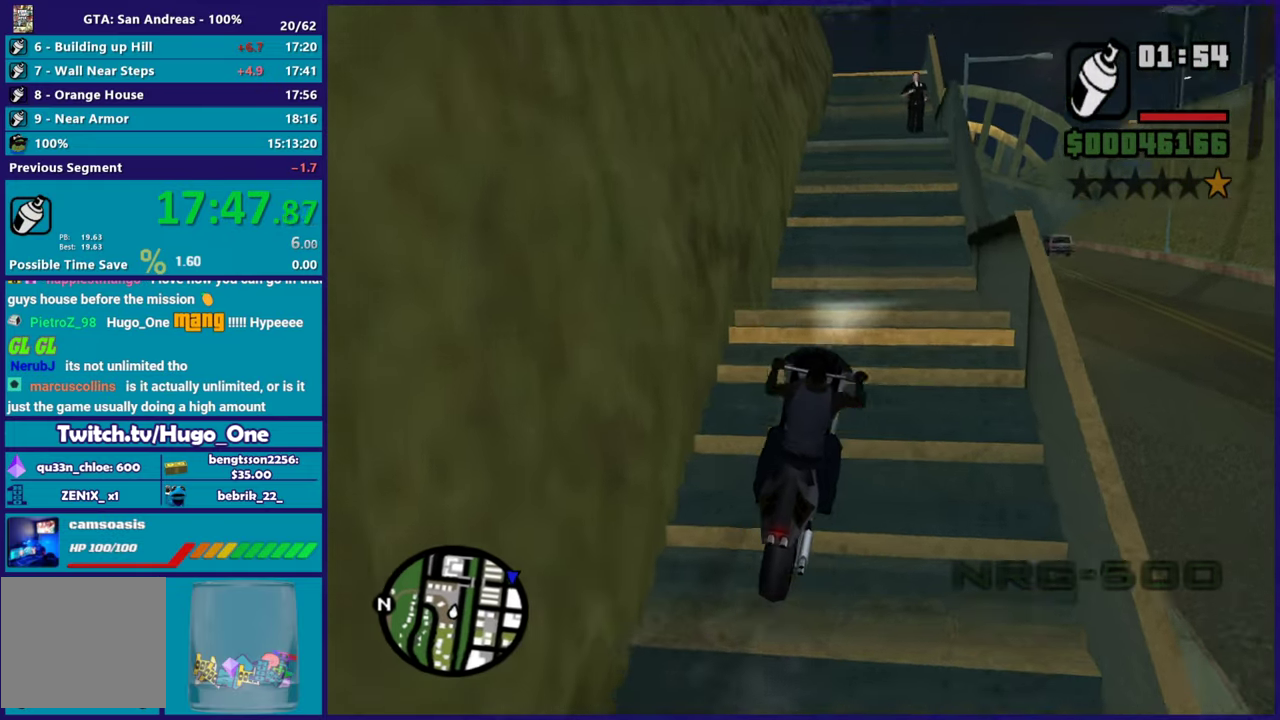
{"buttons": ["R2"], "left_stick": "left", "right_stick": "down-left", "events": [[33, "left_stick", "up"], [50, "right_stick", "down-left"], [200, "left_stick", "center"], [317, "left_stick", "up-left"], [467, "left_stick", "left"]]}
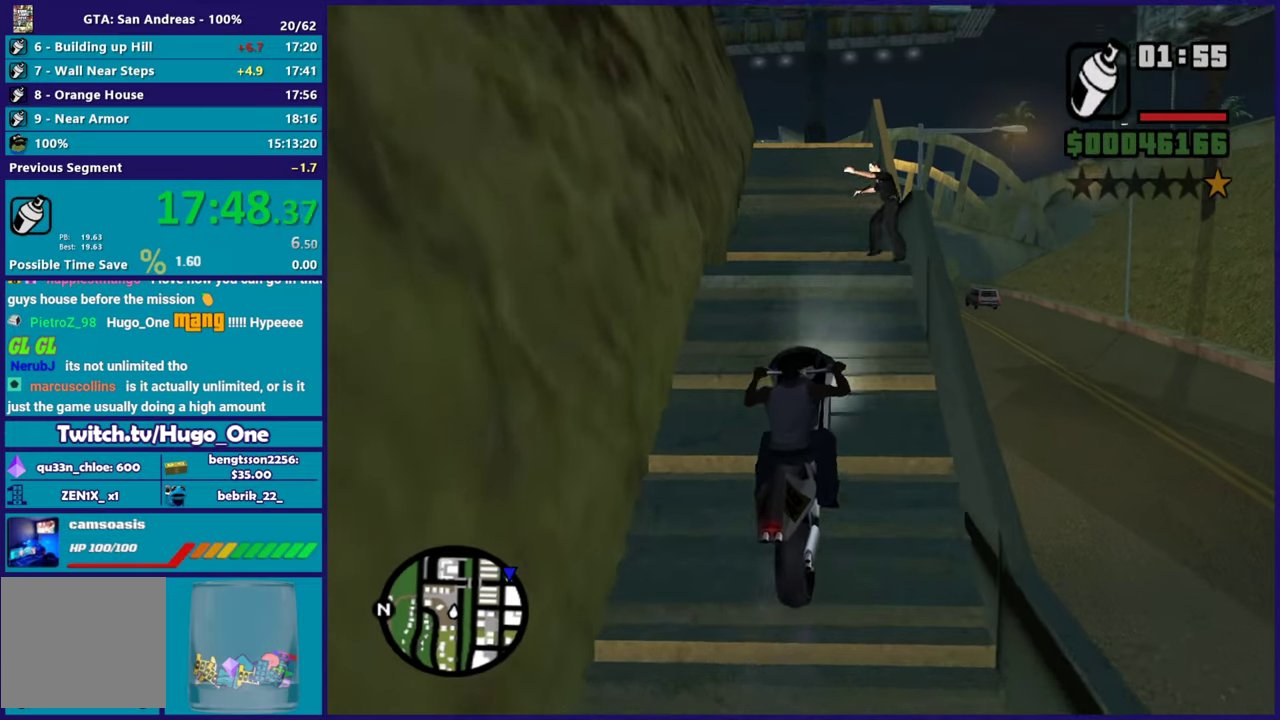
{"buttons": ["R2"], "left_stick": "right", "right_stick": "down-left", "events": [[233, "left_stick", "center"], [383, "left_stick", "left"], [483, "left_stick", "right"]]}